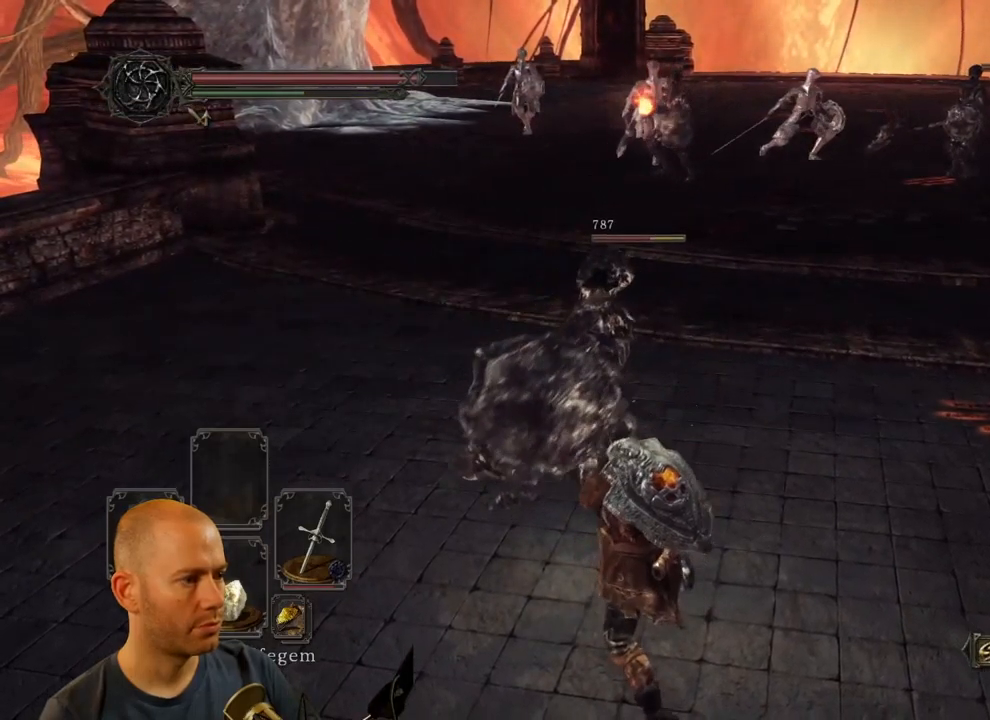
Gameplay with a controller (PlayStation layout); each line is a JSON object with the inputs held at the frame after it (dt_ms = milliseconds from this image to that frame). "events" lists button and stick changes between this image and that frame as [ms after this image, input, new state], when the widget could be followed in between.
{"dt_ms": 500, "buttons": [], "left_stick": "down-left", "right_stick": "right", "events": [[100, "CIRCLE", "down"], [300, "CIRCLE", "up"], [483, "right_stick", "right"]]}
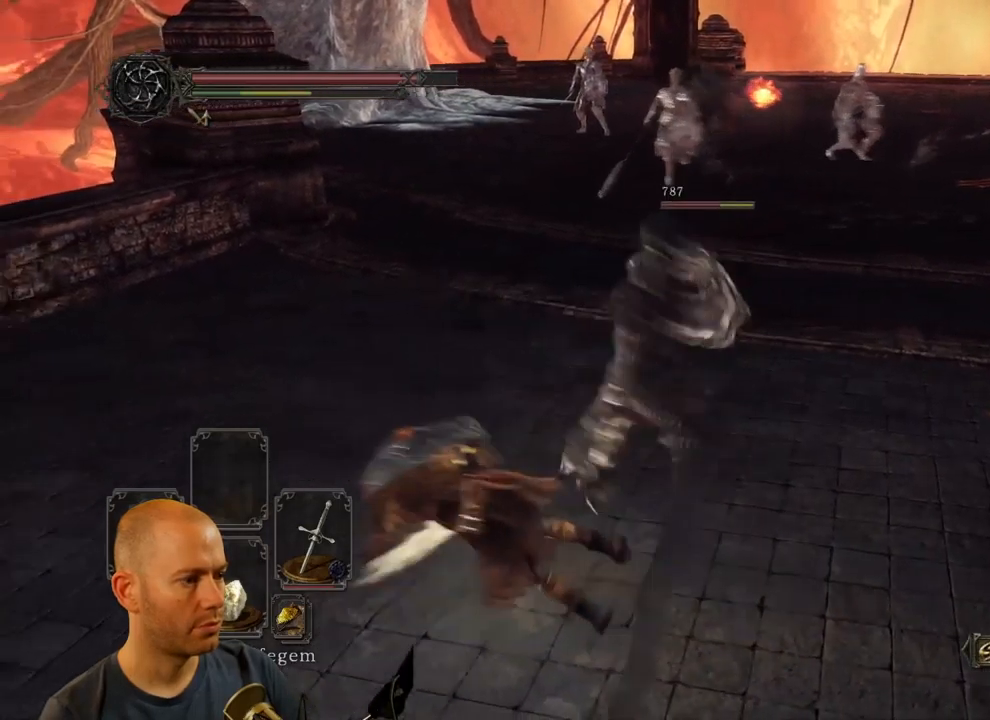
{"dt_ms": 500, "buttons": [], "left_stick": "down", "right_stick": "right", "events": [[350, "left_stick", "down"]]}
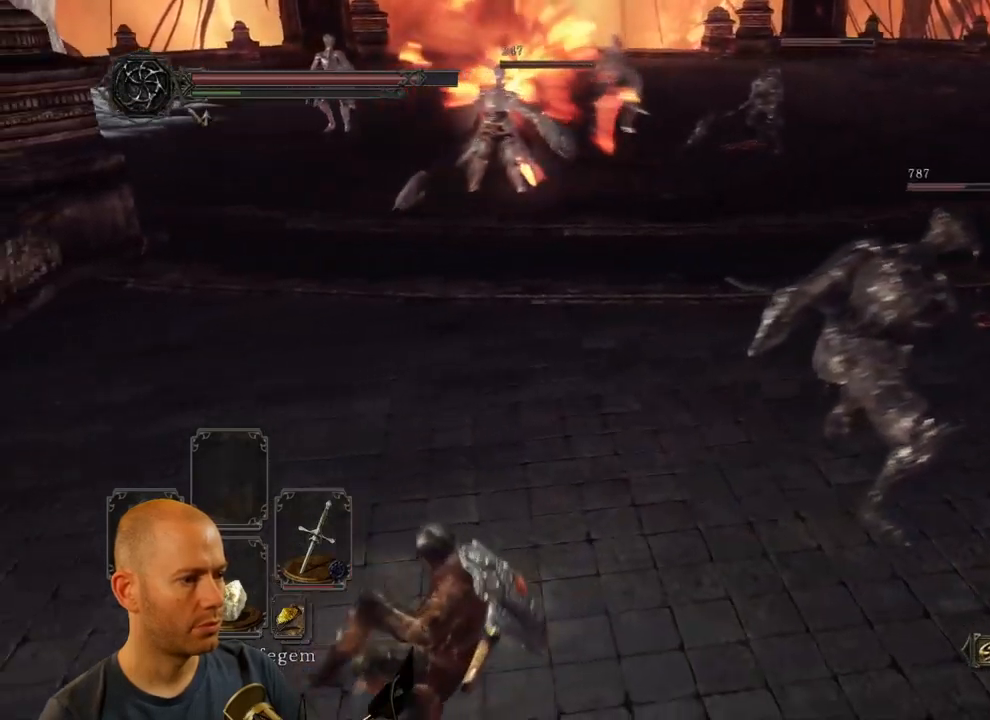
{"dt_ms": 500, "buttons": [], "left_stick": "down-right", "right_stick": "center", "events": [[250, "left_stick", "down-right"], [383, "right_stick", "center"]]}
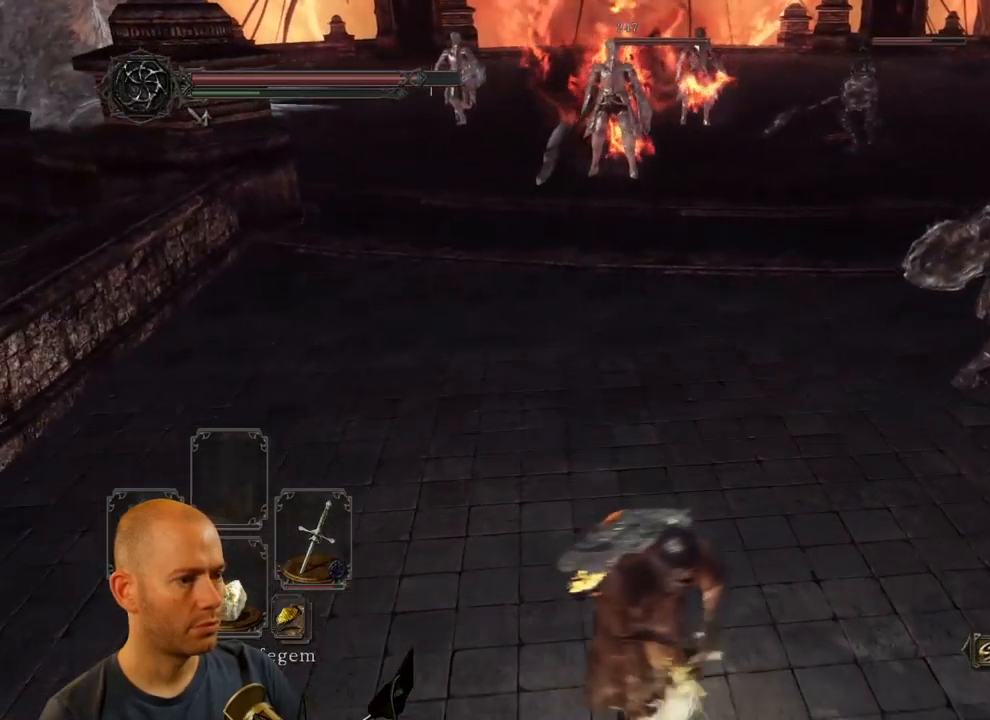
{"dt_ms": 500, "buttons": [], "left_stick": "up-right", "right_stick": "center", "events": [[317, "left_stick", "up-right"]]}
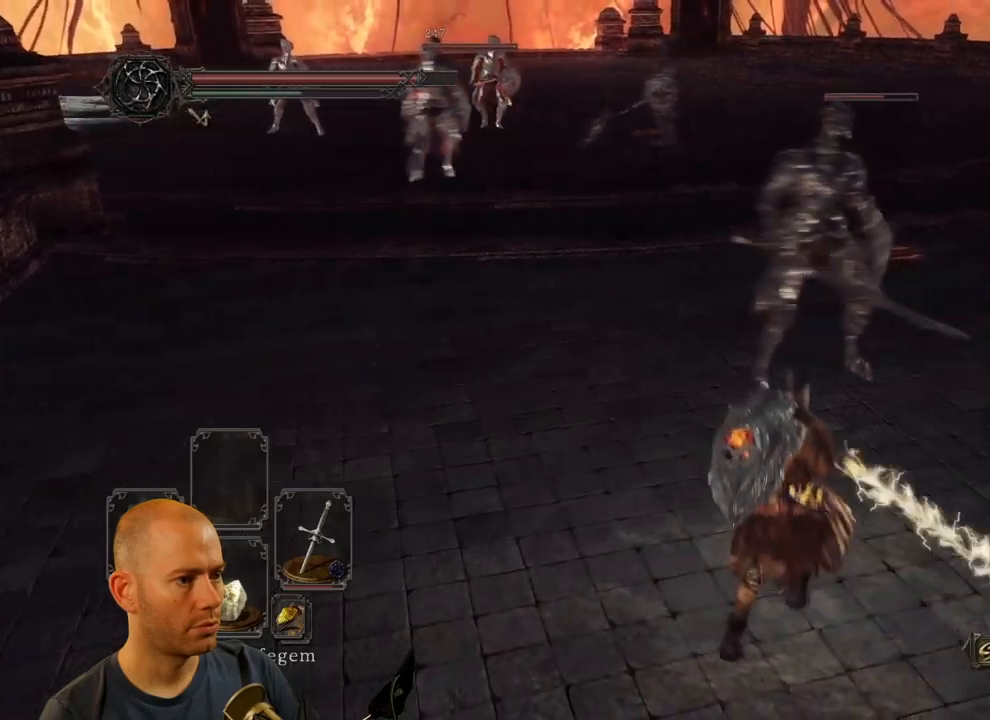
{"dt_ms": 500, "buttons": [], "left_stick": "right", "right_stick": "left", "events": [[200, "right_stick", "left"], [250, "left_stick", "right"]]}
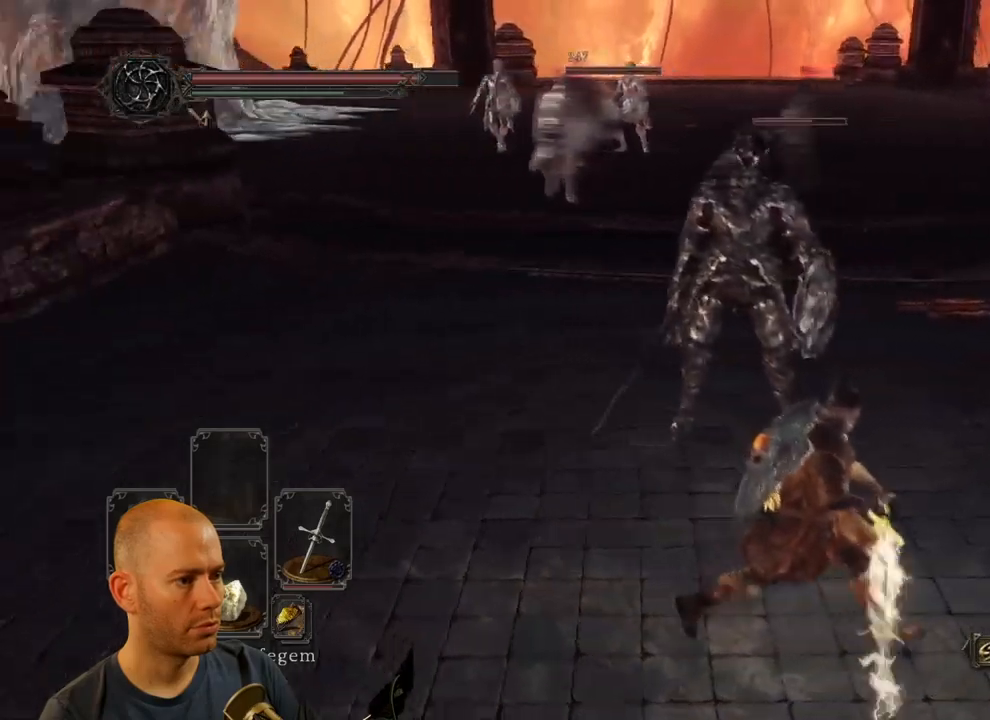
{"dt_ms": 500, "buttons": [], "left_stick": "down-right", "right_stick": "center", "events": [[100, "left_stick", "down-right"], [267, "right_stick", "center"]]}
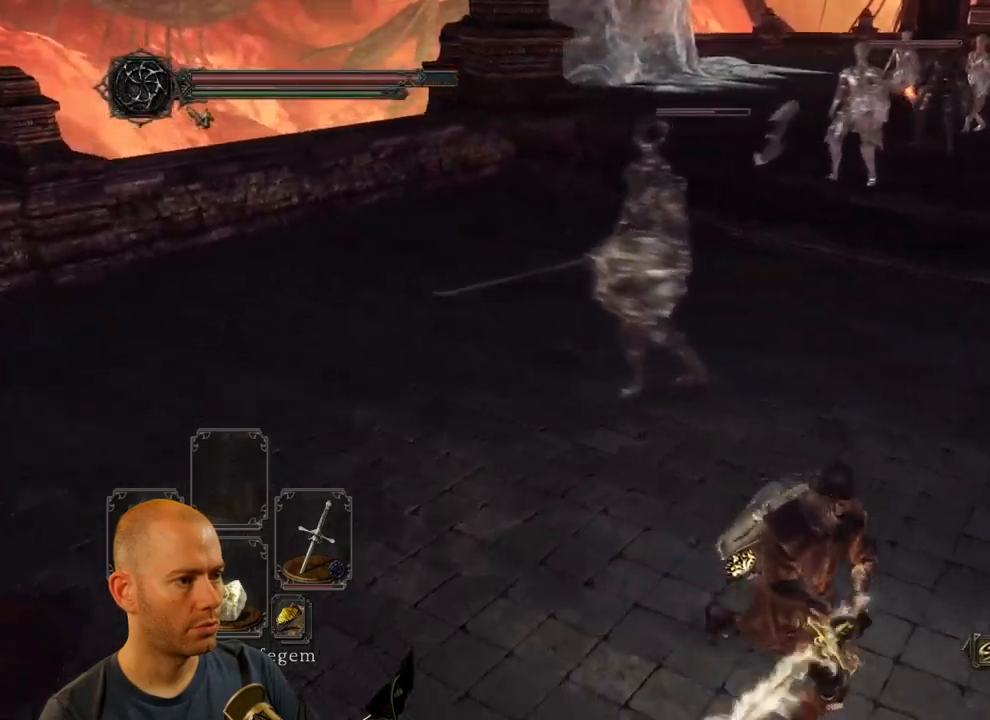
{"dt_ms": 500, "buttons": [], "left_stick": "up-left", "right_stick": "center", "events": [[83, "left_stick", "up-right"], [183, "left_stick", "up"], [400, "left_stick", "up-left"]]}
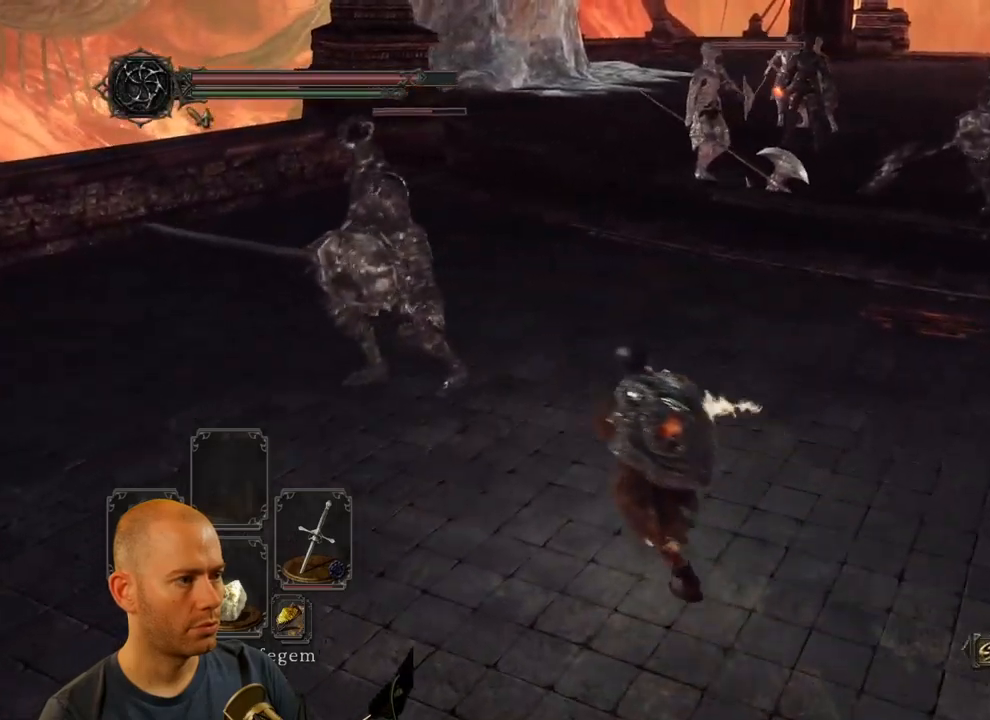
{"dt_ms": 500, "buttons": [], "left_stick": "down-left", "right_stick": "right", "events": [[67, "right_stick", "right"], [300, "left_stick", "left"], [417, "left_stick", "down-left"]]}
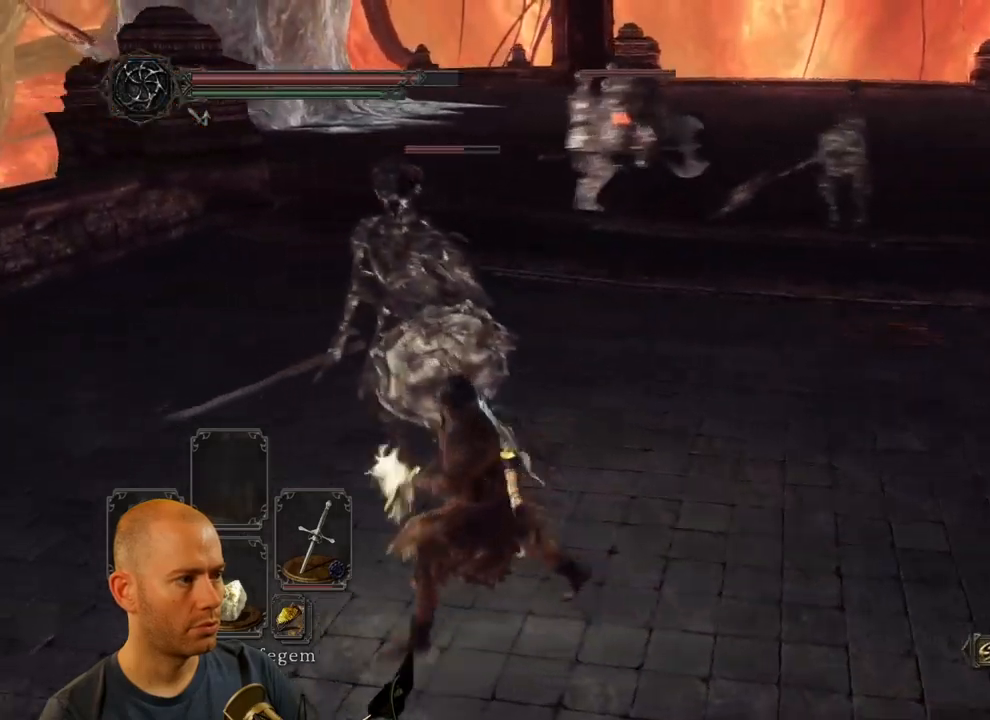
{"dt_ms": 500, "buttons": ["CIRCLE"], "left_stick": "down", "right_stick": "center", "events": [[67, "right_stick", "center"], [250, "left_stick", "down"], [350, "CIRCLE", "down"]]}
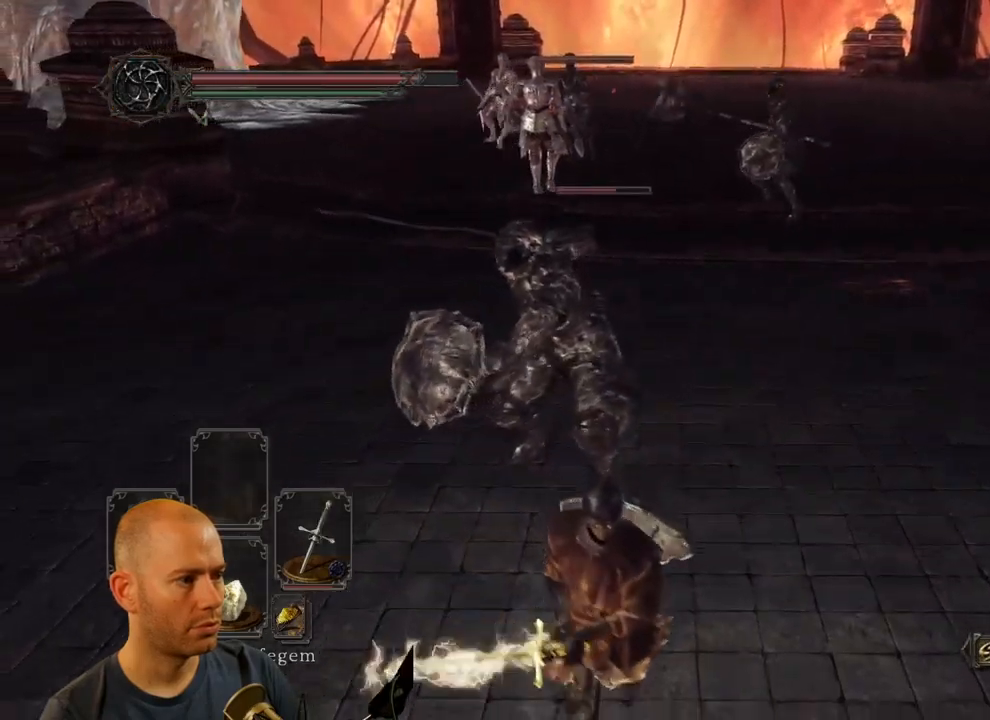
{"dt_ms": 500, "buttons": ["CIRCLE"], "left_stick": "up", "right_stick": "center"}
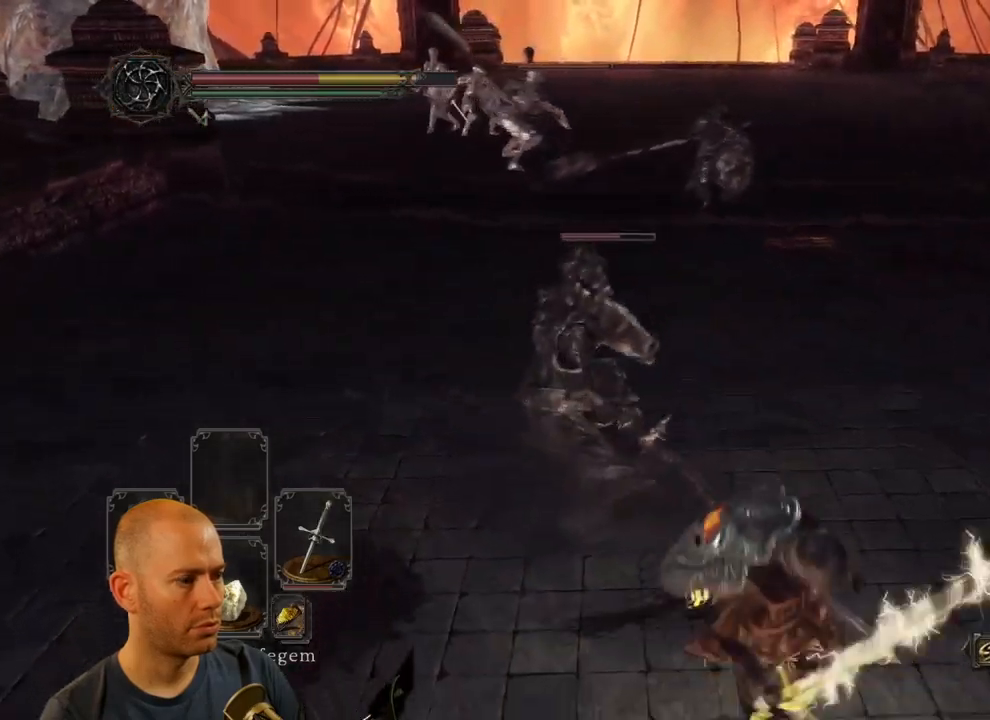
{"dt_ms": 500, "buttons": [], "left_stick": "down-right", "right_stick": "center", "events": [[117, "left_stick", "up-left"], [267, "CIRCLE", "up"], [317, "left_stick", "down"], [433, "left_stick", "down-right"]]}
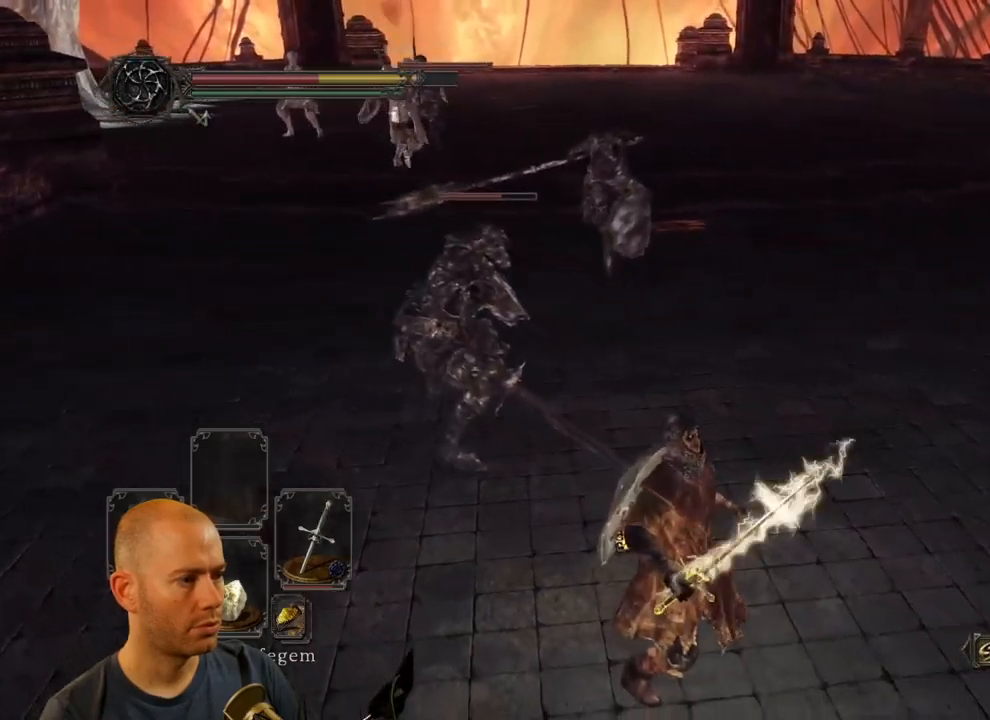
{"dt_ms": 500, "buttons": [], "left_stick": "down-right", "right_stick": "center", "events": [[167, "right_stick", "left"], [450, "right_stick", "center"]]}
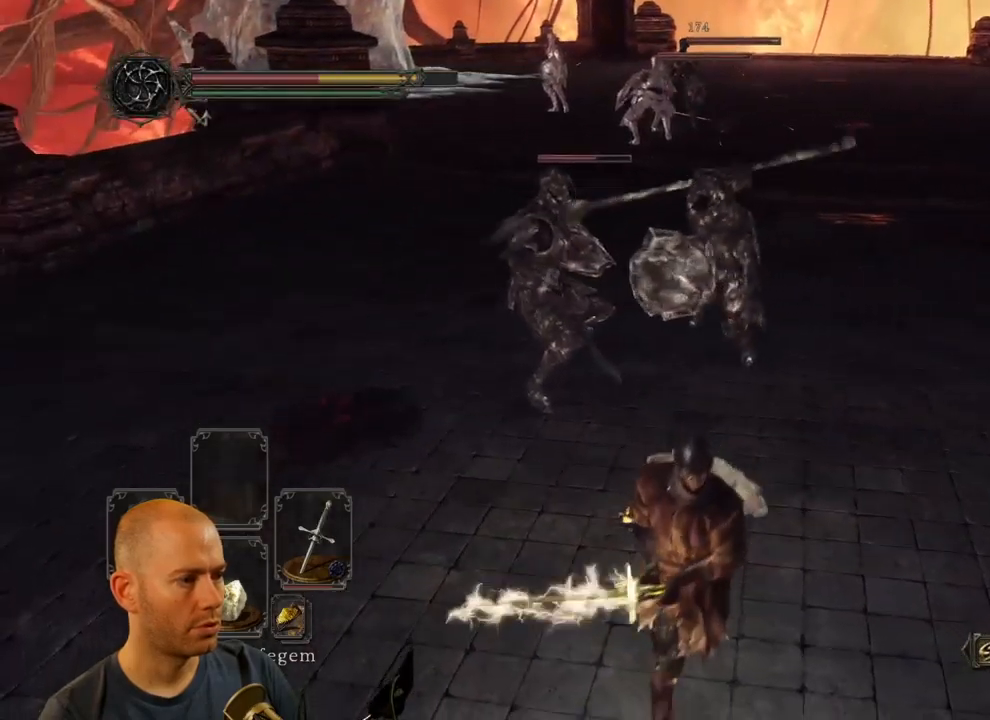
{"dt_ms": 500, "buttons": [], "left_stick": "down-right", "right_stick": "center", "events": [[33, "CIRCLE", "down"], [200, "CIRCLE", "up"]]}
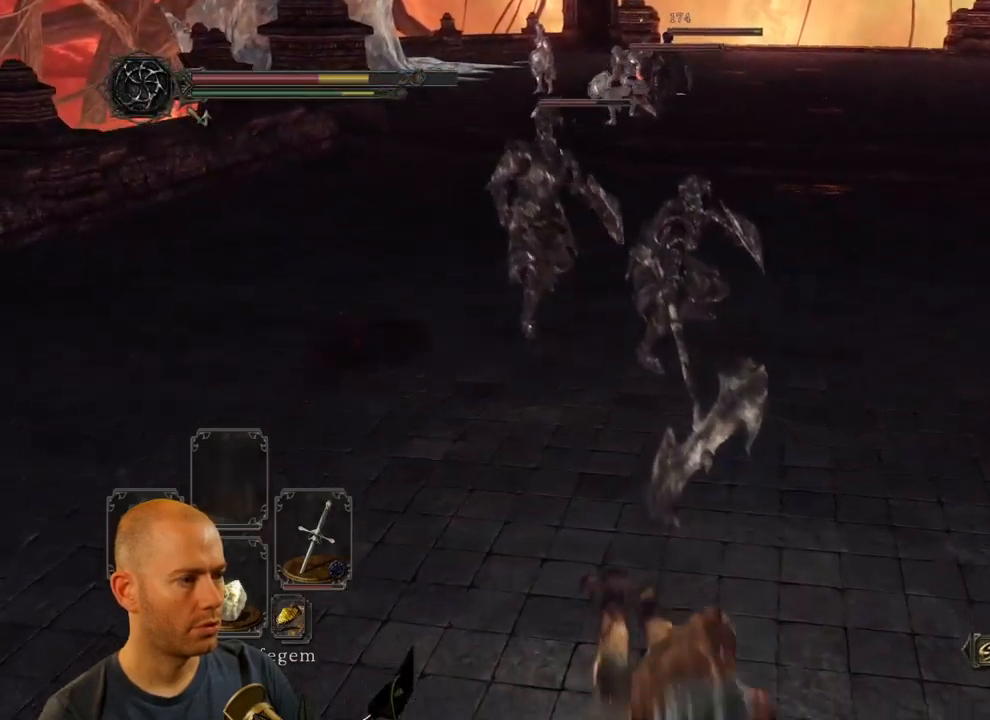
{"dt_ms": 500, "buttons": [], "left_stick": "right", "right_stick": "center", "events": [[33, "right_stick", "left"], [234, "right_stick", "up-left"], [367, "right_stick", "center"], [400, "left_stick", "right"]]}
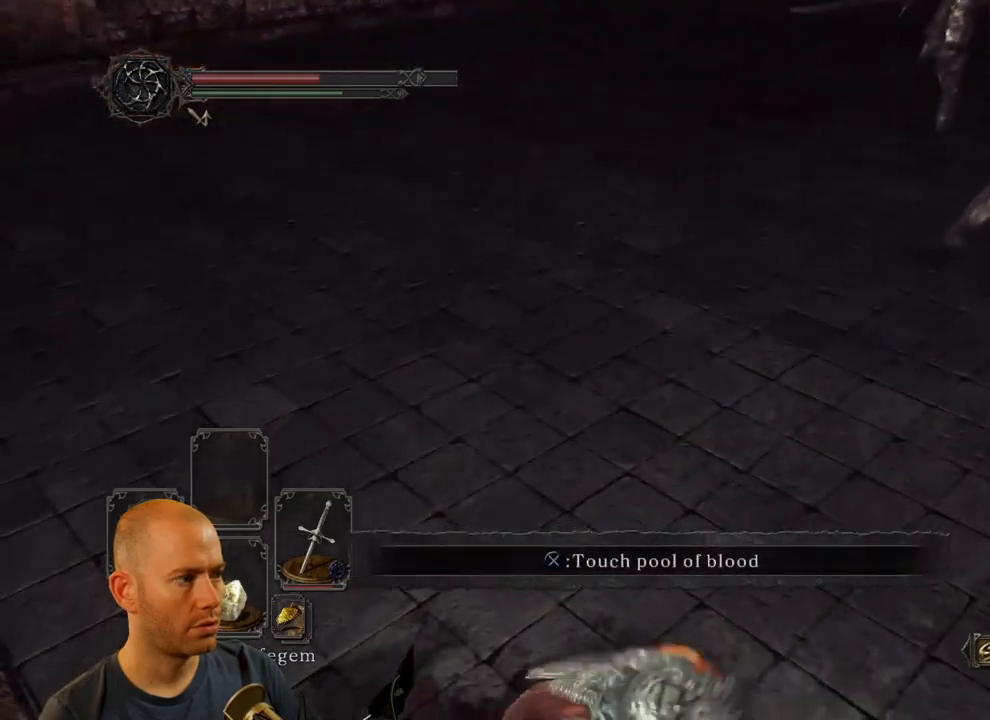
{"dt_ms": 500, "buttons": ["CIRCLE"], "left_stick": "right", "right_stick": "center", "events": [[117, "CIRCLE", "down"]]}
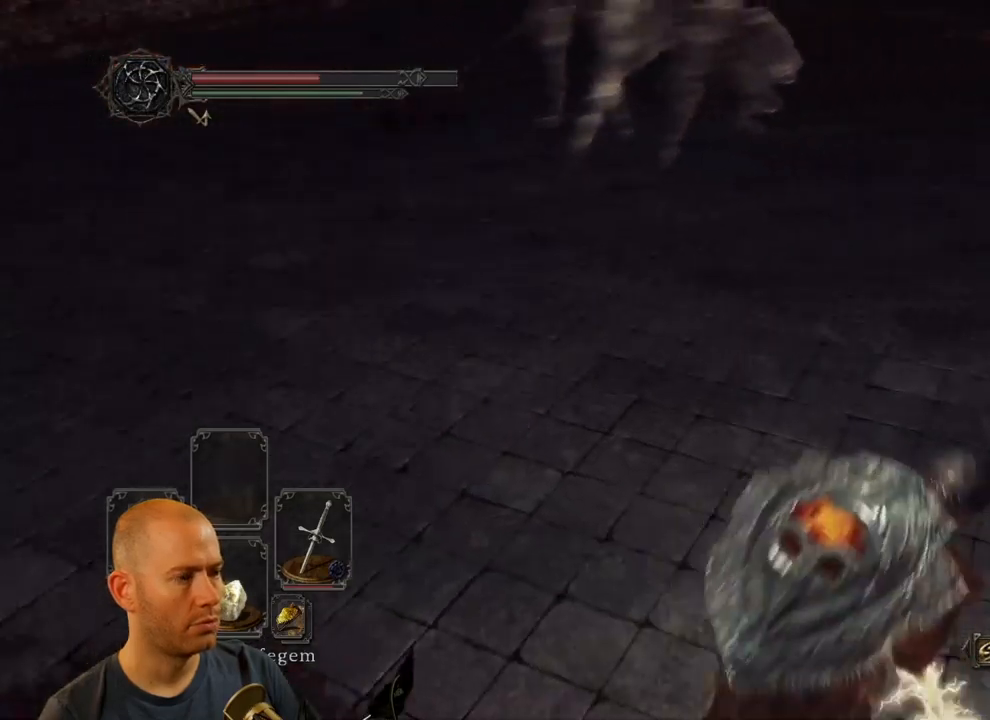
{"dt_ms": 500, "buttons": [], "left_stick": "up-right", "right_stick": "left", "events": [[84, "left_stick", "up-right"], [367, "CIRCLE", "up"], [434, "right_stick", "left"]]}
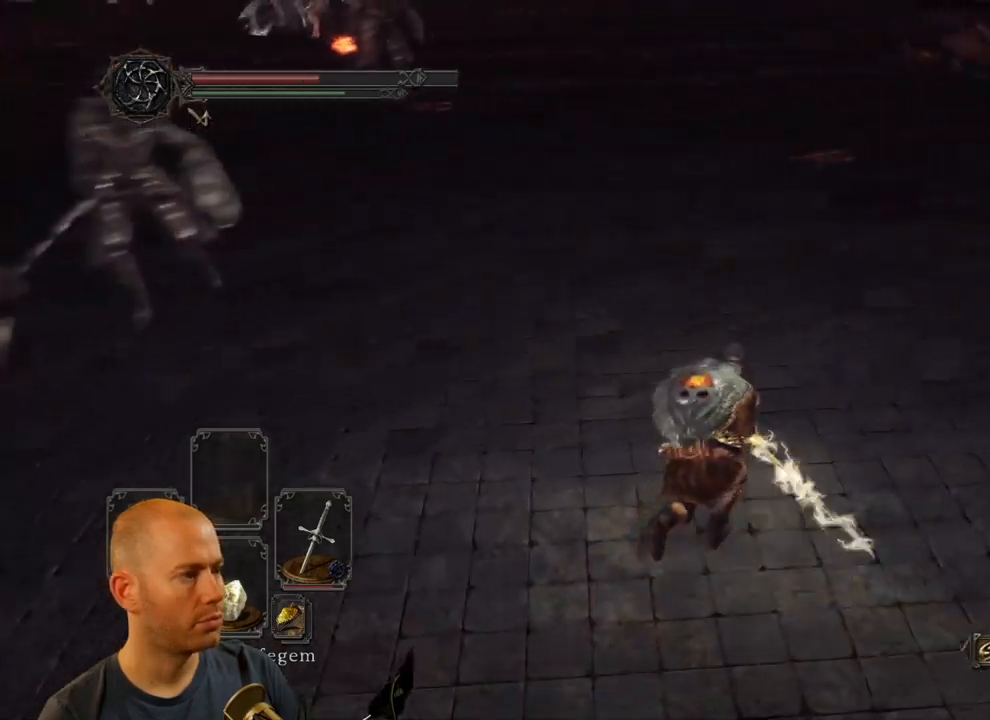
{"dt_ms": 500, "buttons": ["CIRCLE"], "left_stick": "right", "right_stick": "center", "events": [[300, "right_stick", "center"], [317, "left_stick", "right"], [400, "CIRCLE", "down"]]}
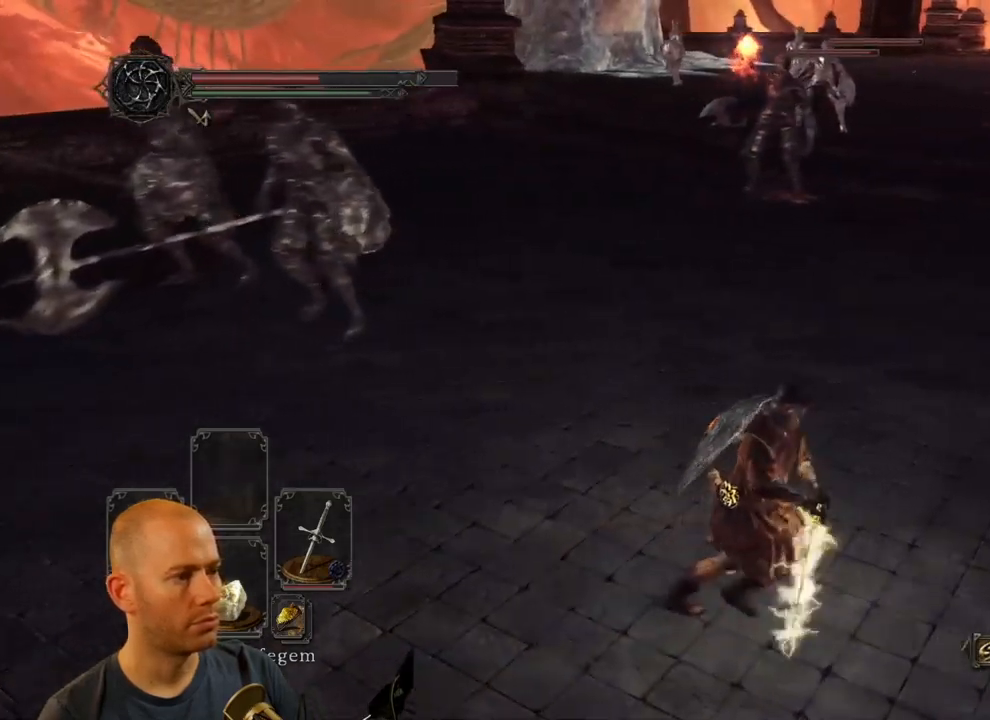
{"dt_ms": 500, "buttons": ["CIRCLE"], "left_stick": "up-right", "right_stick": "center", "events": [[334, "left_stick", "up-right"]]}
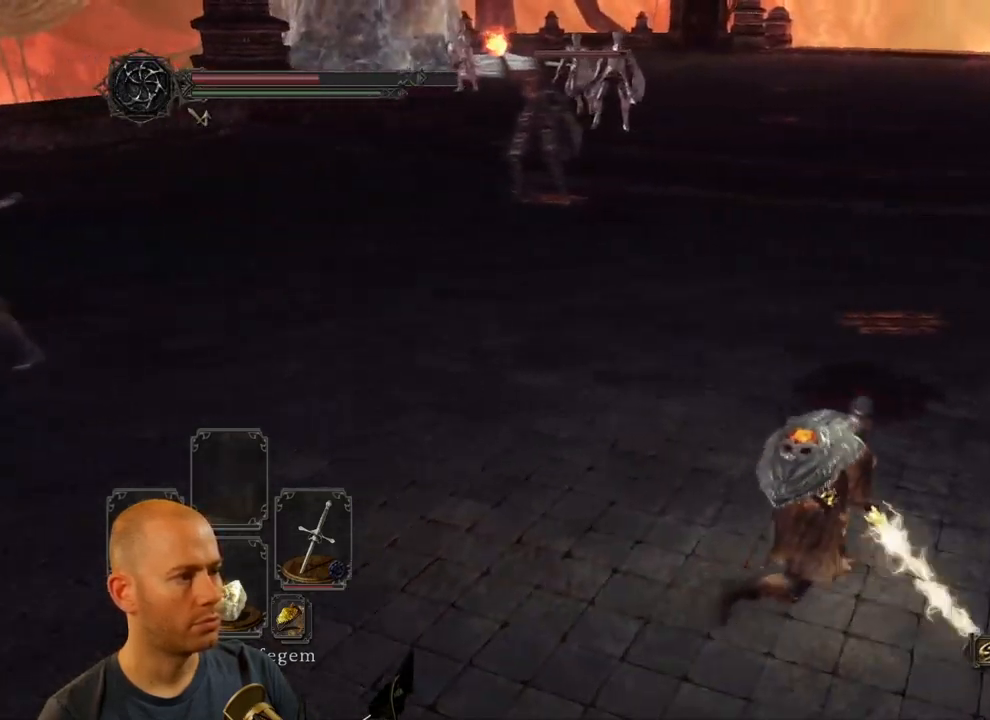
{"dt_ms": 500, "buttons": ["CIRCLE"], "left_stick": "up-right", "right_stick": "center", "events": []}
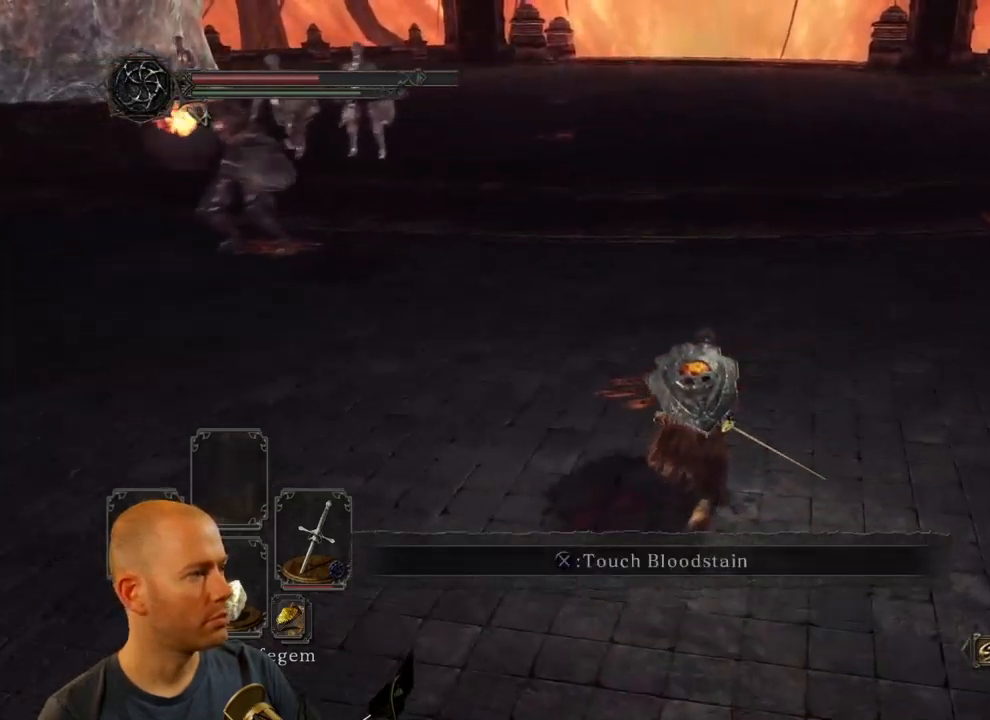
{"dt_ms": 500, "buttons": ["CIRCLE"], "left_stick": "up-right", "right_stick": "center", "events": []}
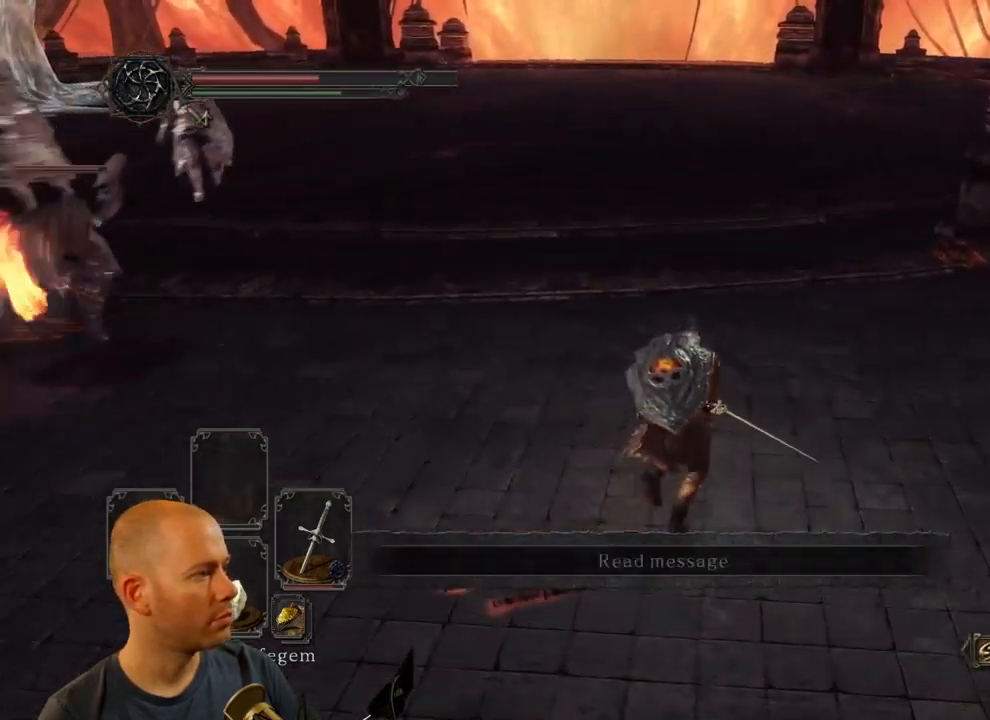
{"dt_ms": 500, "buttons": ["CIRCLE"], "left_stick": "up", "right_stick": "center", "events": [[184, "left_stick", "up"]]}
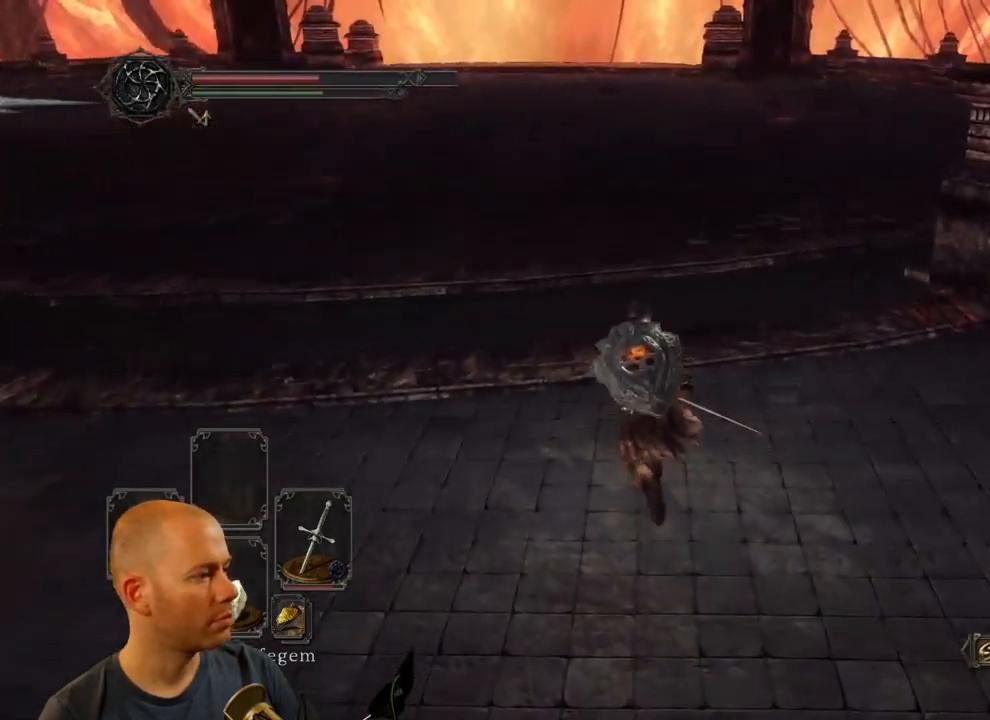
{"dt_ms": 500, "buttons": [], "left_stick": "up", "right_stick": "center", "events": [[350, "CIRCLE", "up"]]}
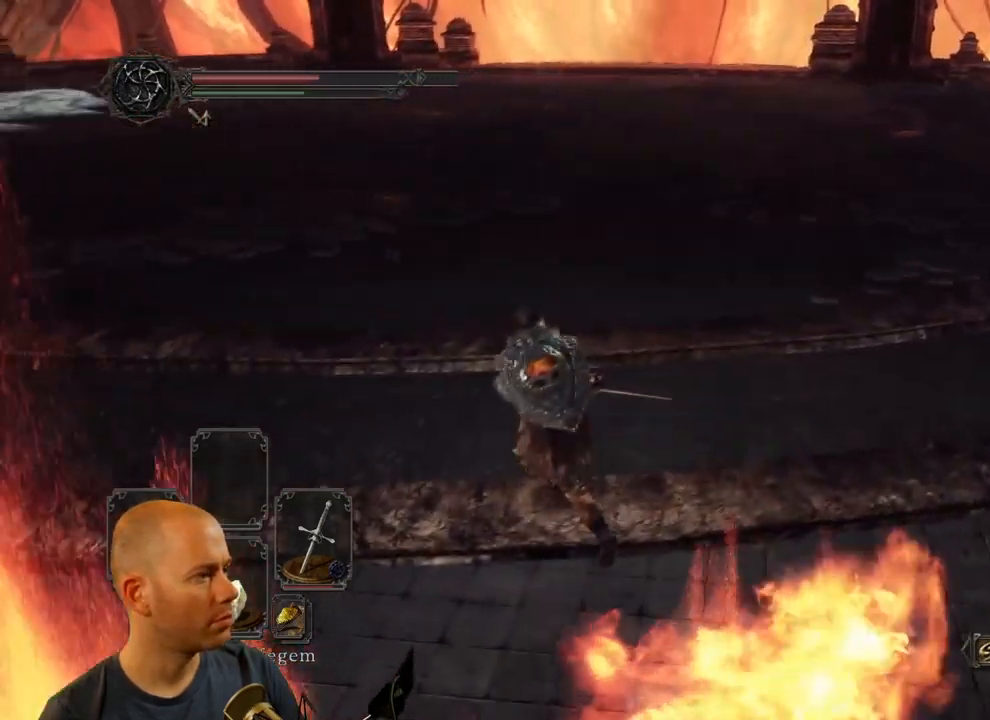
{"dt_ms": 500, "buttons": [], "left_stick": "up", "right_stick": "left", "events": [[184, "right_stick", "left"]]}
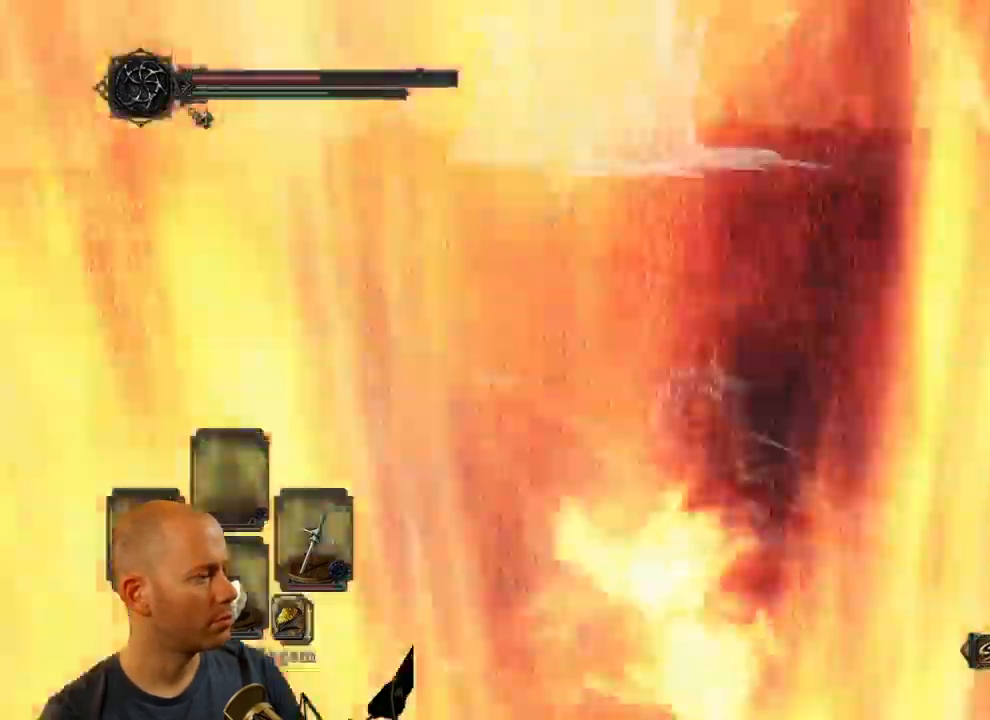
{"dt_ms": 500, "buttons": [], "left_stick": "right", "right_stick": "left"}
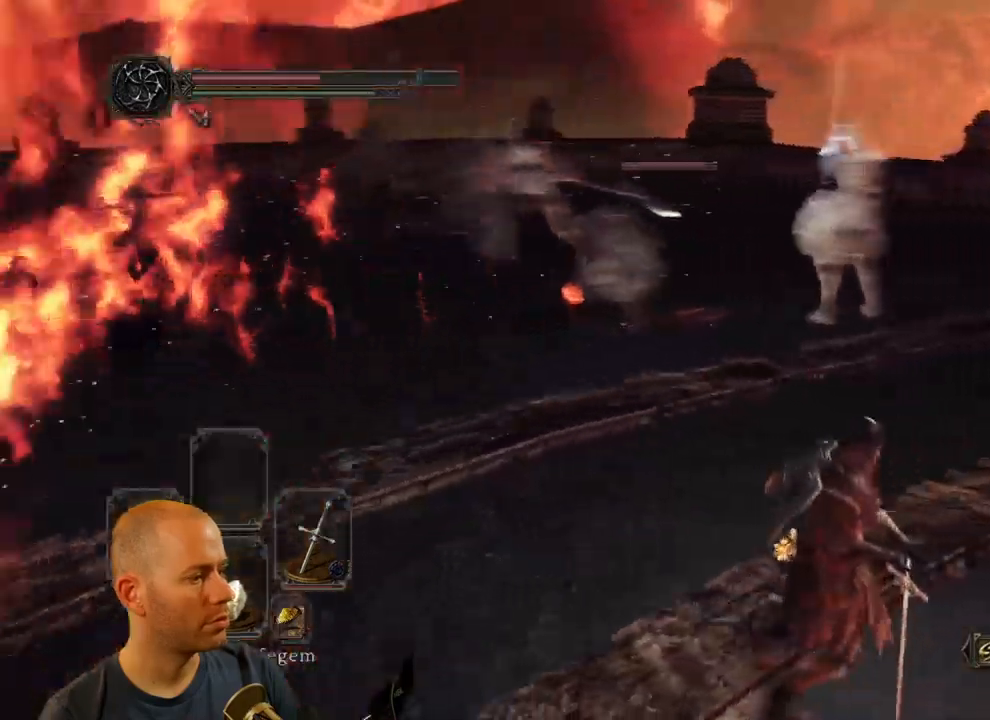
{"dt_ms": 1000, "buttons": [], "left_stick": "down-right", "right_stick": "center"}
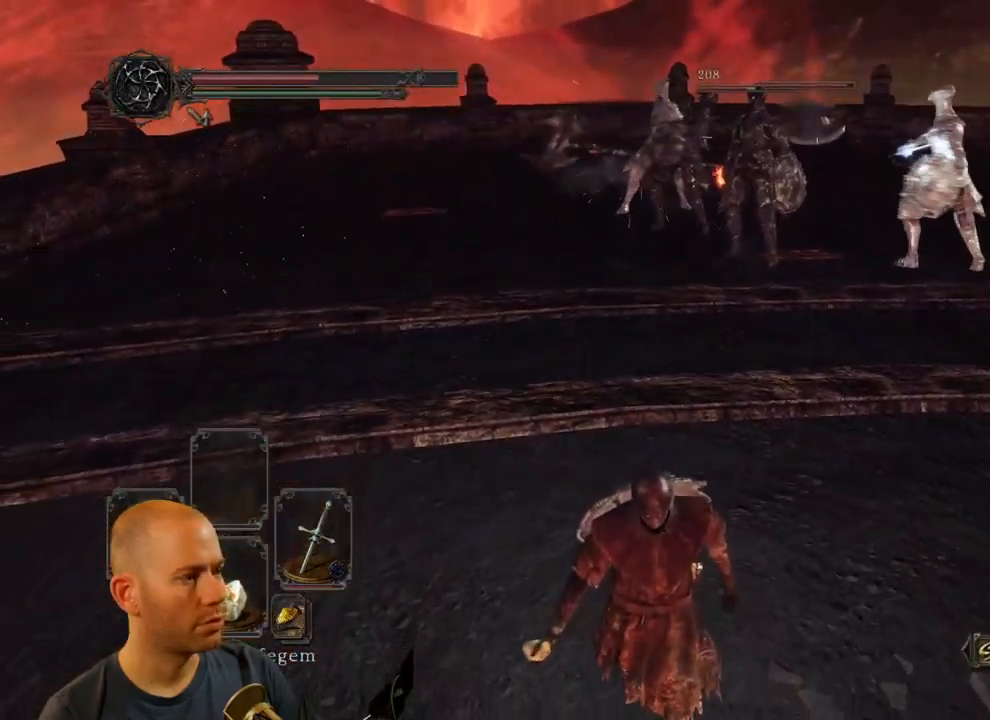
{"dt_ms": 500, "buttons": [], "left_stick": "up-right", "right_stick": "center", "events": [[416, "left_stick", "up-right"]]}
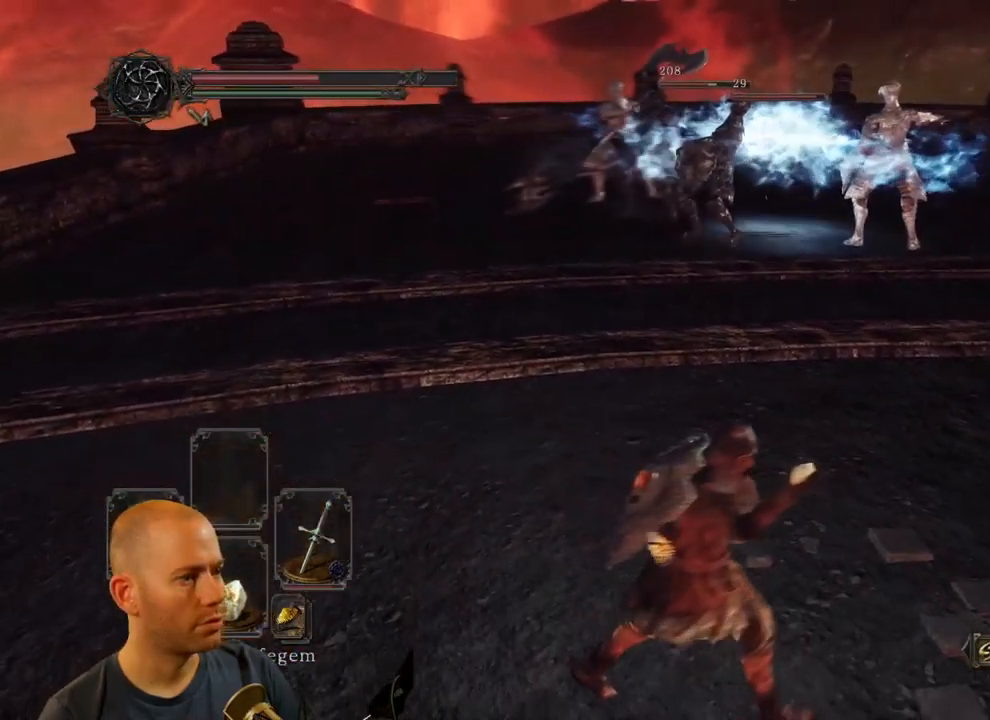
{"dt_ms": 500, "buttons": [], "left_stick": "up-right", "right_stick": "center", "events": []}
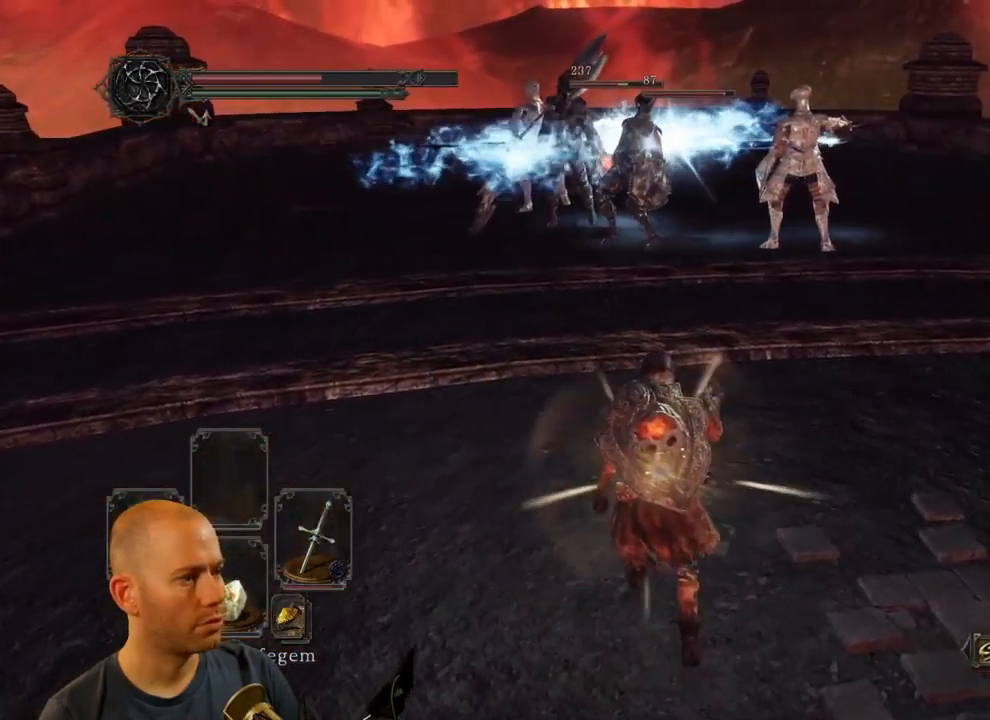
{"dt_ms": 500, "buttons": [], "left_stick": "up-right", "right_stick": "center", "events": []}
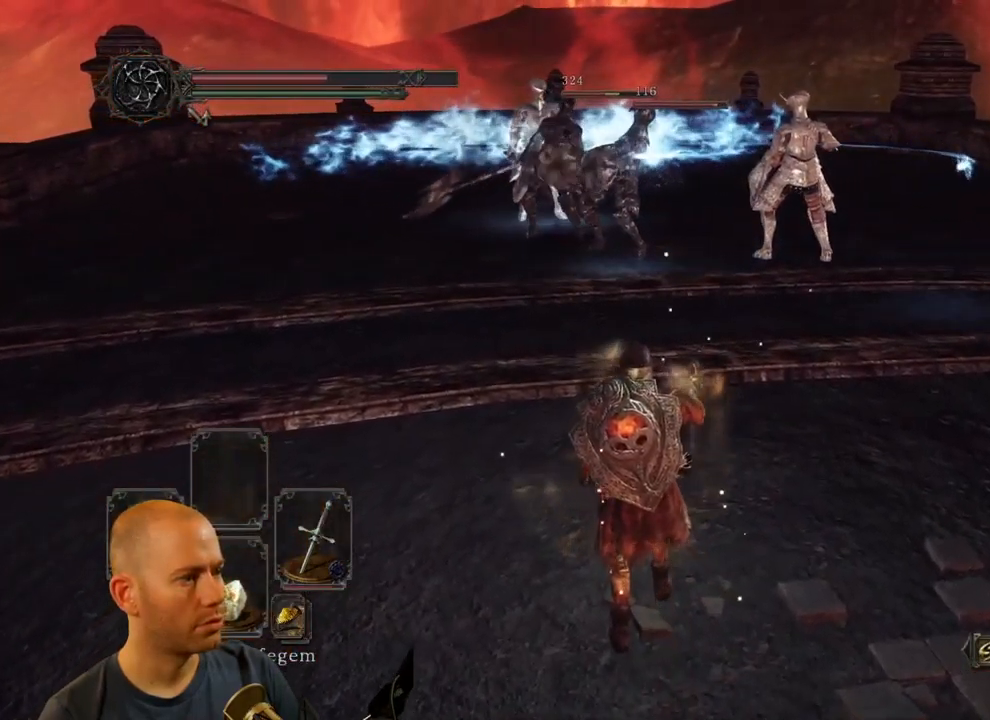
{"dt_ms": 500, "buttons": [], "left_stick": "up", "right_stick": "center", "events": [[250, "left_stick", "up"]]}